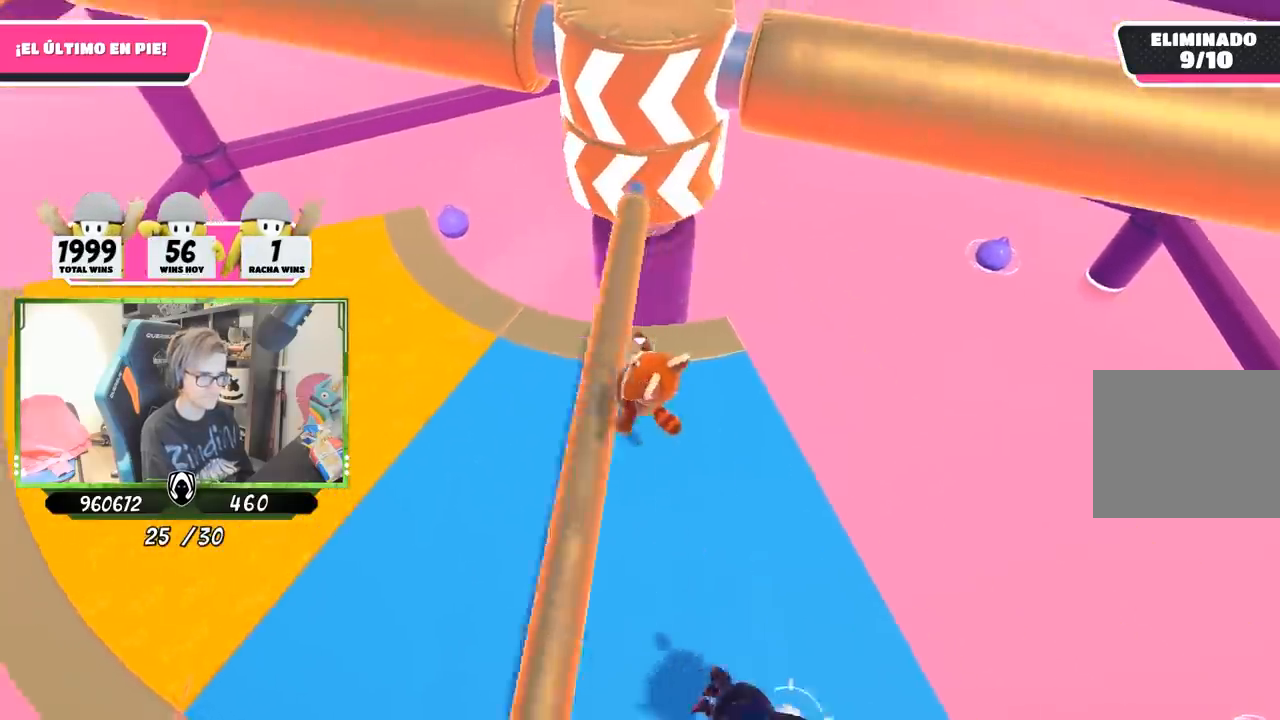
Gameplay with a controller (PlayStation layout); each line is a JSON object with the inputs held at the frame after it. "events" lists button and stick changes between this image and that frame as [ms after this image, input, new state], when the widget could be followed in between.
{"buttons": [], "left_stick": "center", "right_stick": "center", "events": [[117, "right_stick", "right"], [183, "left_stick", "right"], [217, "right_stick", "down-right"], [317, "right_stick", "center"], [350, "left_stick", "left"], [483, "left_stick", "center"]]}
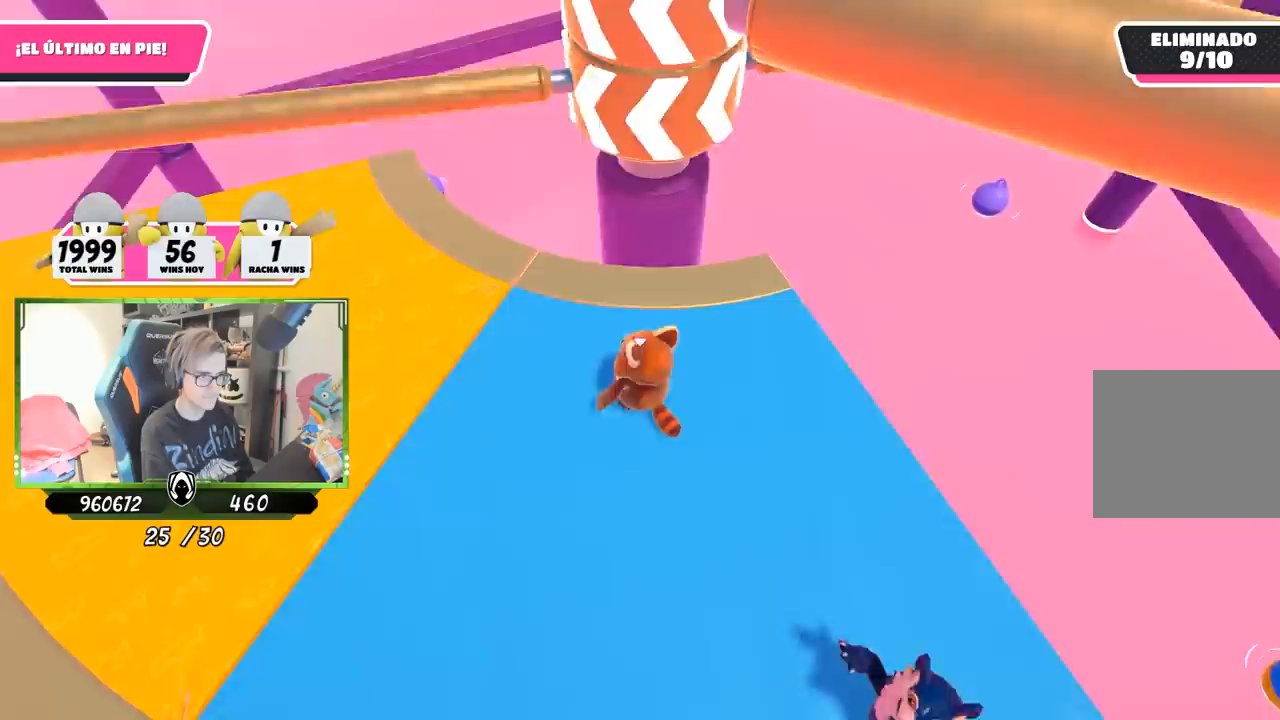
{"buttons": ["CROSS"], "left_stick": "left", "right_stick": "center", "events": [[17, "left_stick", "left"], [50, "left_stick", "right"], [183, "left_stick", "left"], [317, "left_stick", "right"], [383, "CROSS", "down"], [450, "left_stick", "left"]]}
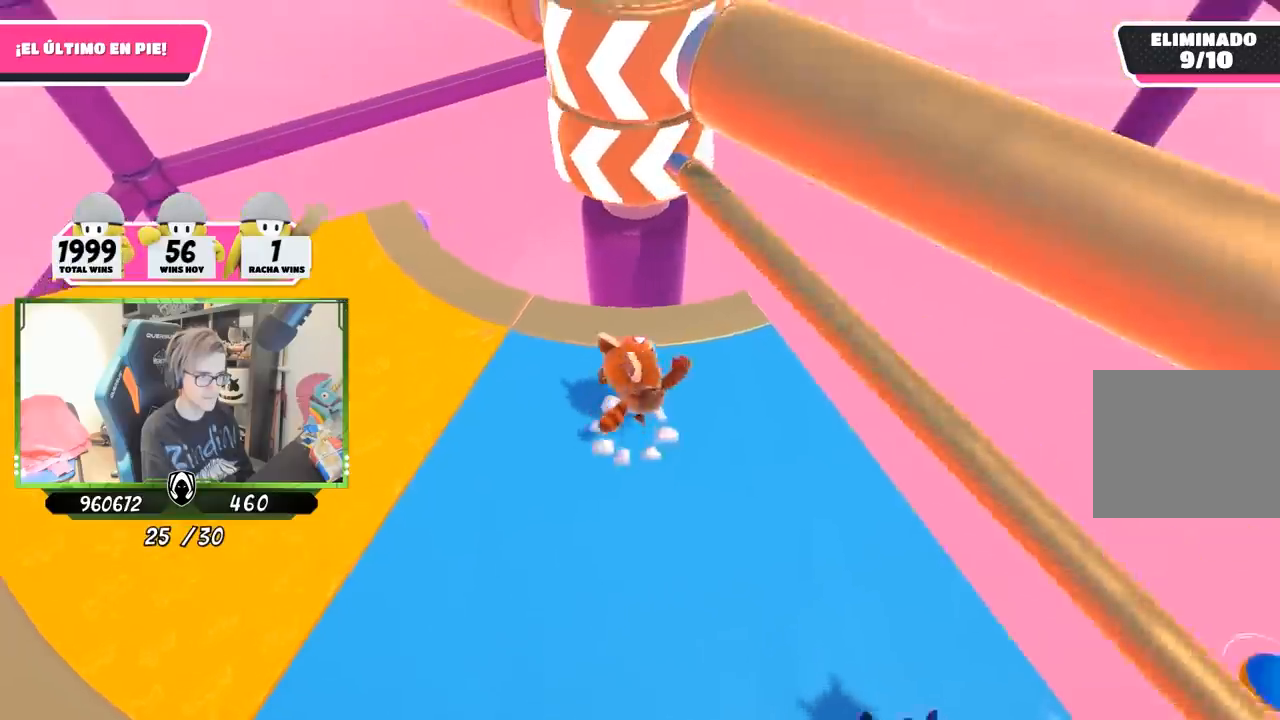
{"buttons": [], "left_stick": "left", "right_stick": "down-right", "events": [[50, "CROSS", "up"], [367, "right_stick", "right"], [450, "right_stick", "down-right"]]}
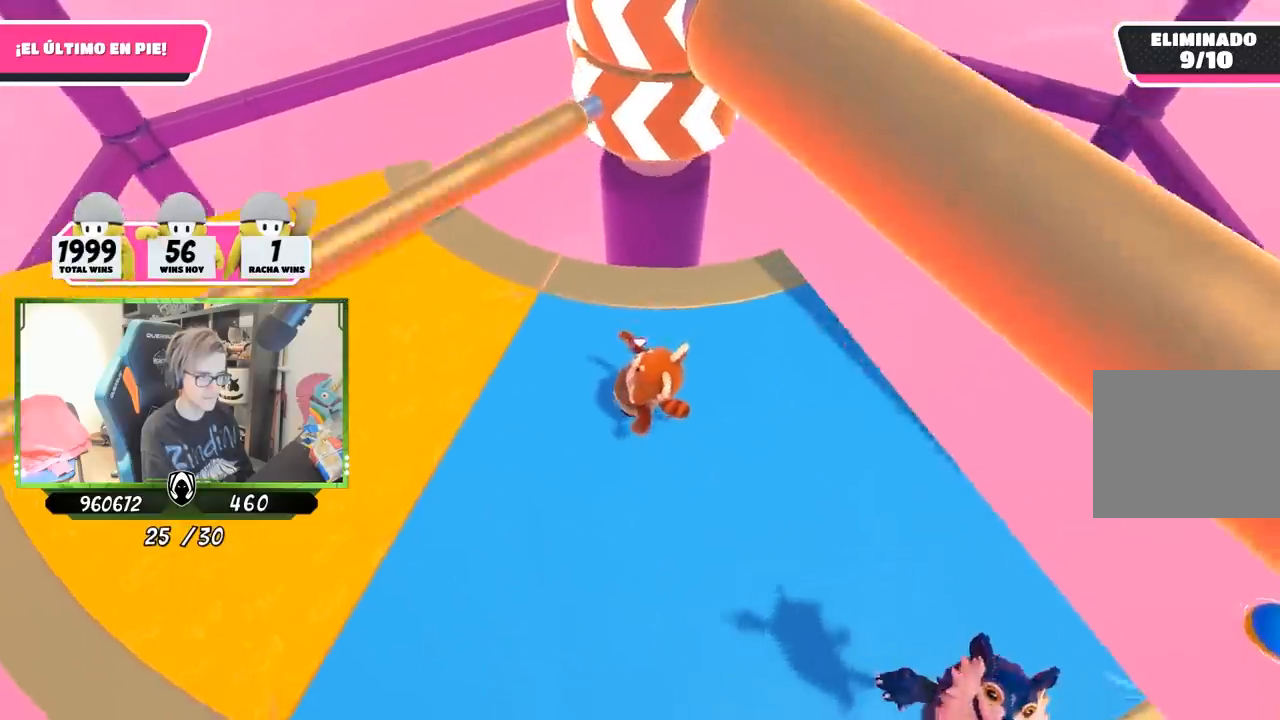
{"buttons": [], "left_stick": "up-right", "right_stick": "center", "events": [[300, "right_stick", "center"], [317, "left_stick", "up-right"]]}
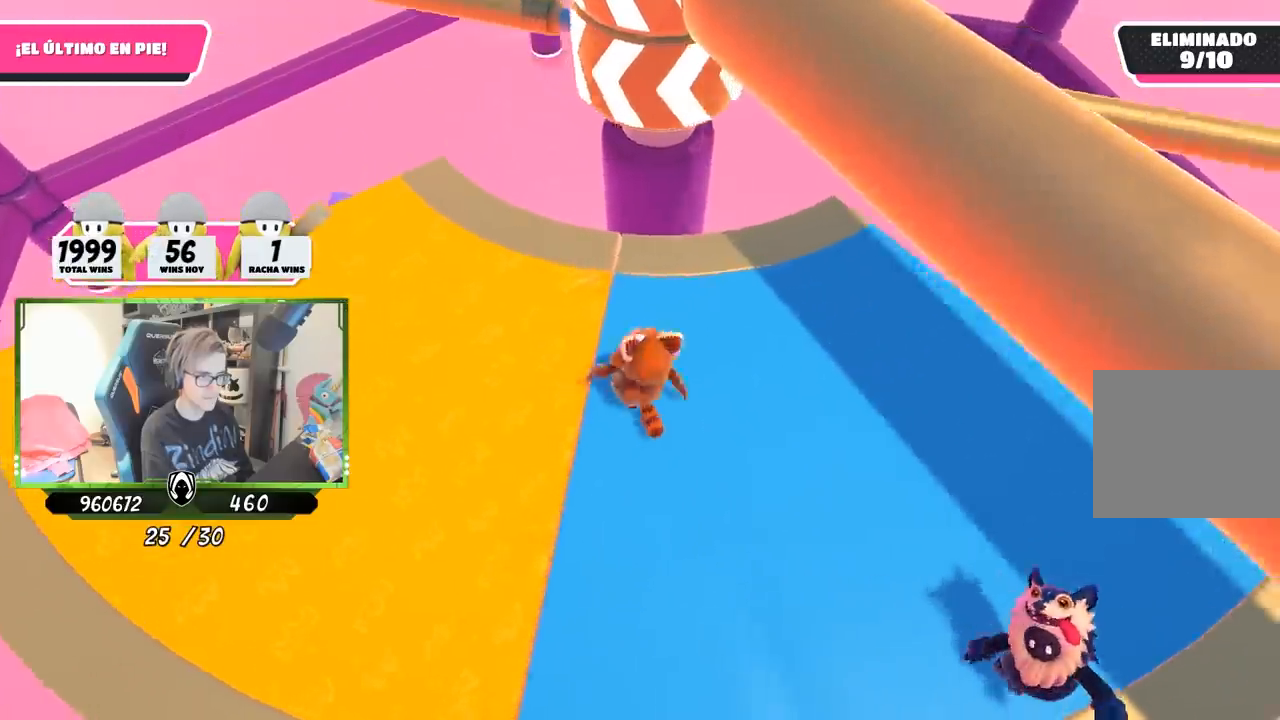
{"buttons": [], "left_stick": "up-right", "right_stick": "center", "events": [[17, "left_stick", "left"], [150, "left_stick", "right"], [250, "CROSS", "down"], [283, "left_stick", "left"], [383, "CROSS", "up"], [417, "left_stick", "up-right"]]}
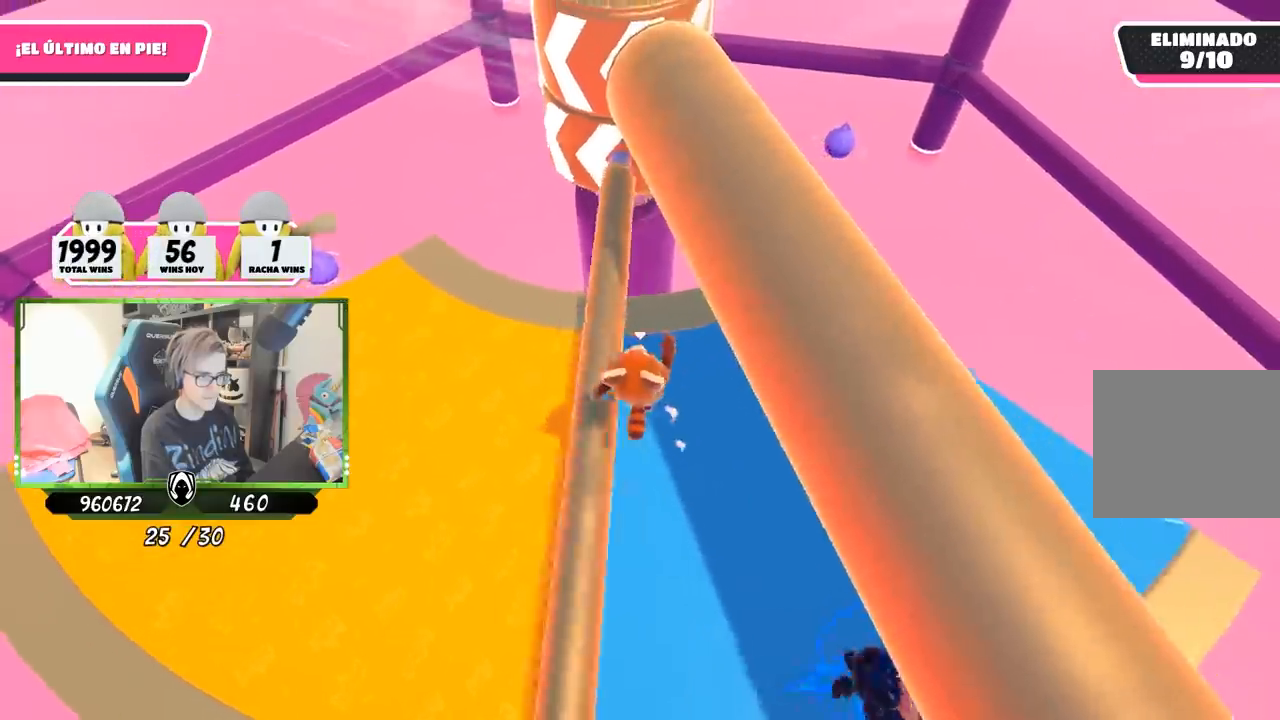
{"buttons": [], "left_stick": "right", "right_stick": "left", "events": [[383, "right_stick", "left"], [400, "left_stick", "right"]]}
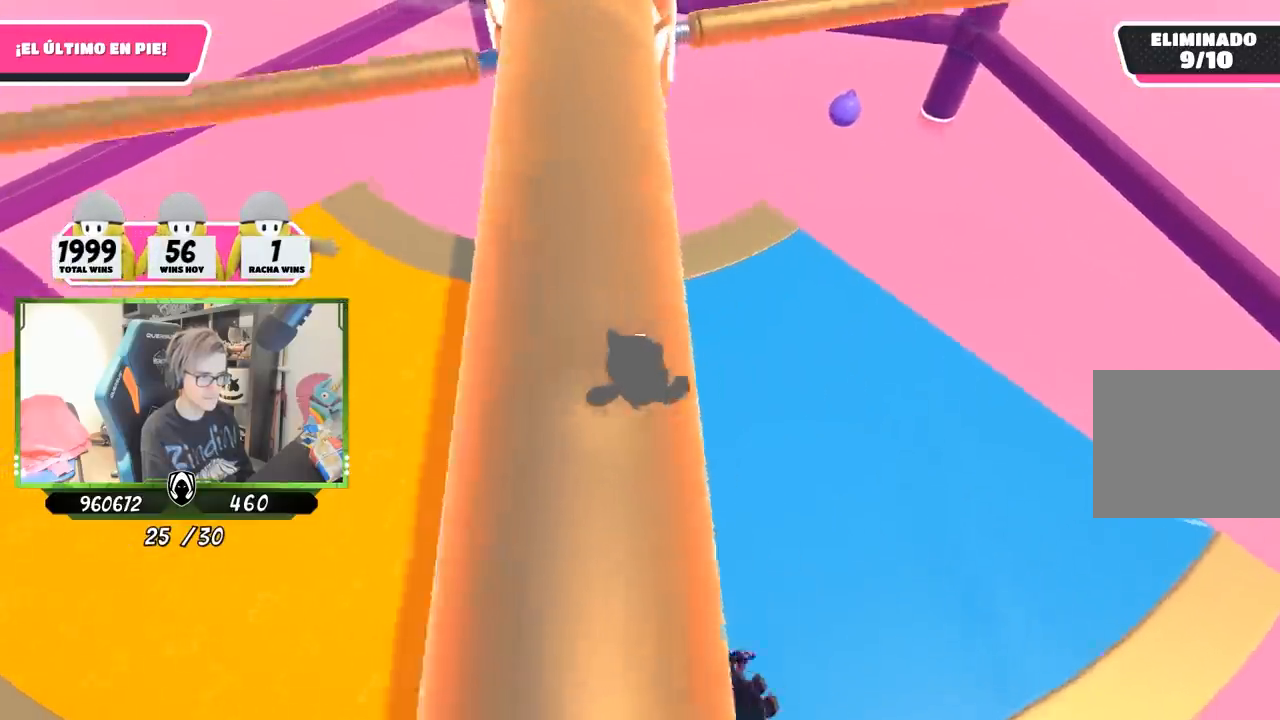
{"buttons": [], "left_stick": "down-left", "right_stick": "center", "events": [[150, "right_stick", "center"], [183, "left_stick", "left"], [350, "CROSS", "down"], [350, "left_stick", "right"], [483, "CROSS", "up"], [483, "left_stick", "down-left"]]}
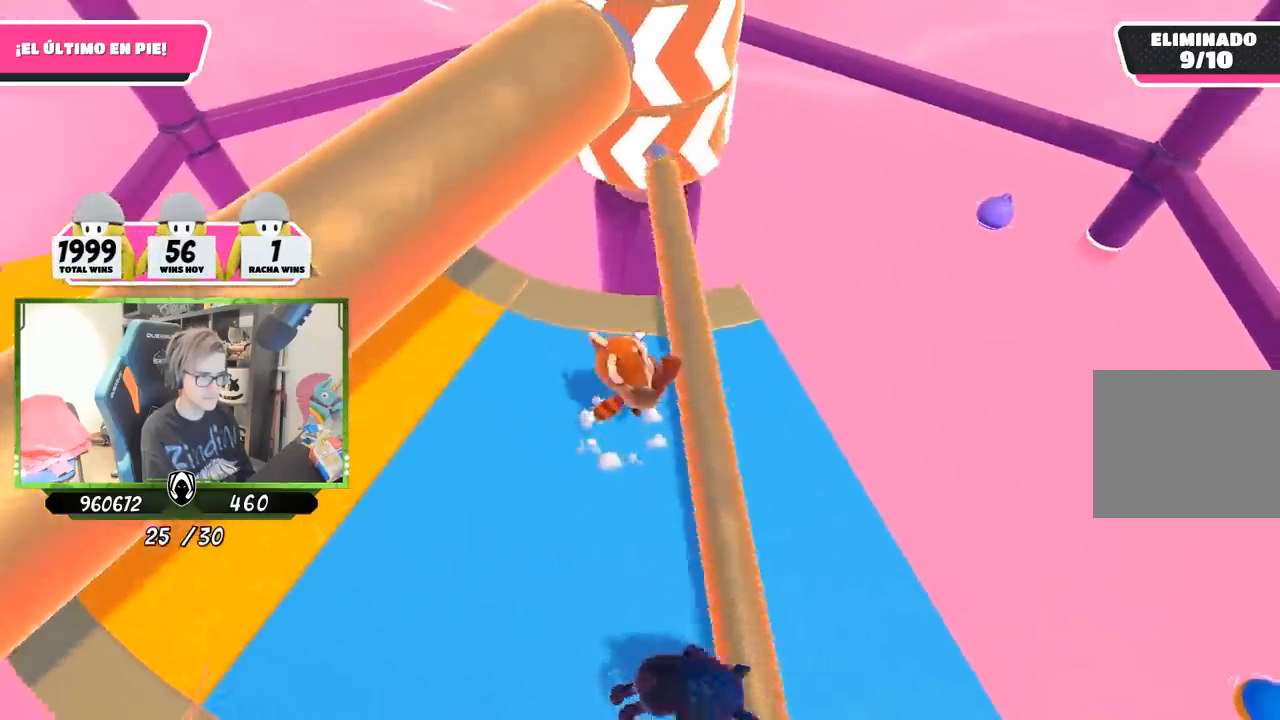
{"buttons": [], "left_stick": "left", "right_stick": "center", "events": [[17, "left_stick", "left"], [183, "left_stick", "up-right"], [217, "right_stick", "up-right"], [350, "left_stick", "left"], [383, "right_stick", "center"]]}
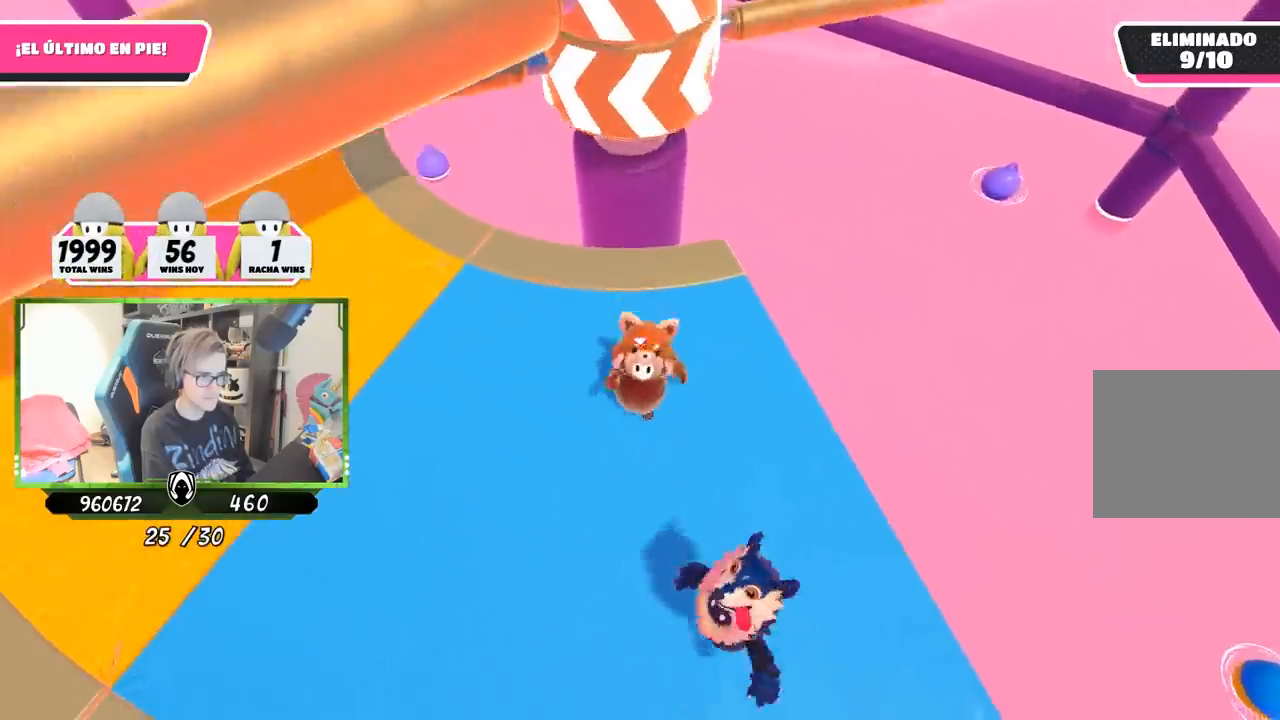
{"buttons": ["CROSS"], "left_stick": "left", "right_stick": "center", "events": [[183, "left_stick", "up-right"], [283, "left_stick", "right"], [417, "left_stick", "left"], [483, "CROSS", "down"]]}
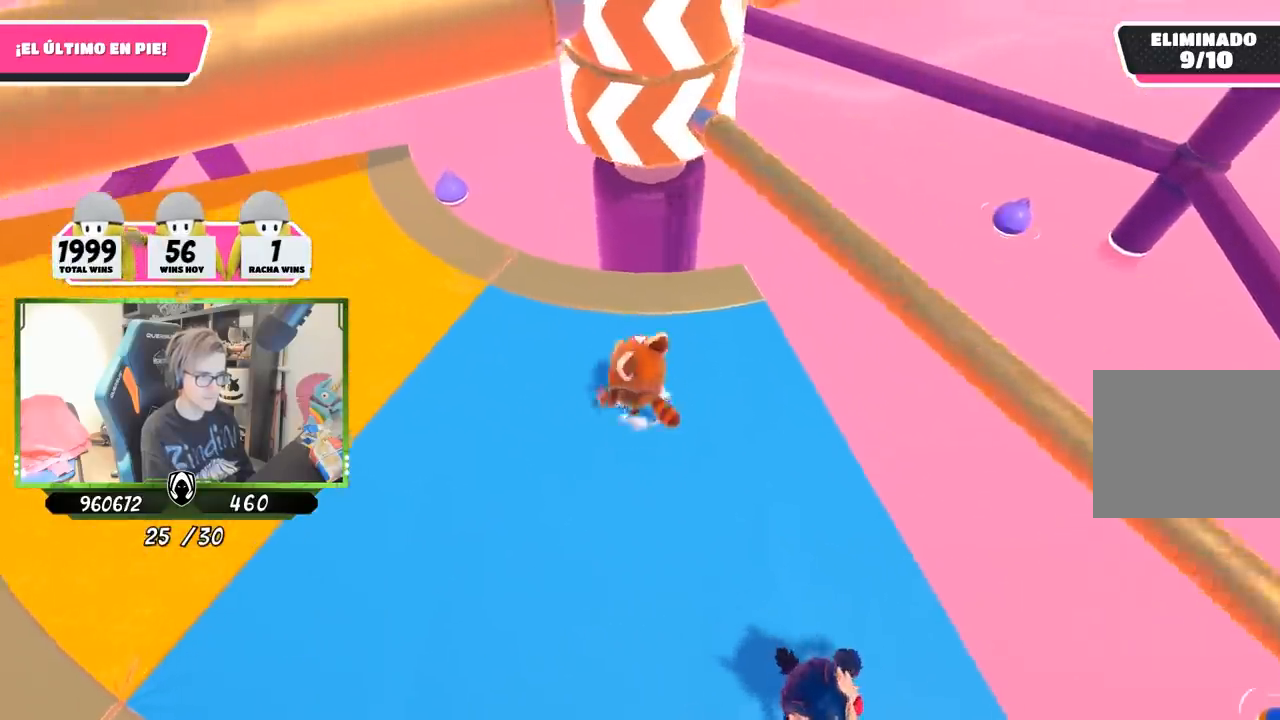
{"buttons": [], "left_stick": "right", "right_stick": "center", "events": [[50, "left_stick", "right"], [150, "CROSS", "up"], [183, "left_stick", "left"], [383, "left_stick", "right"]]}
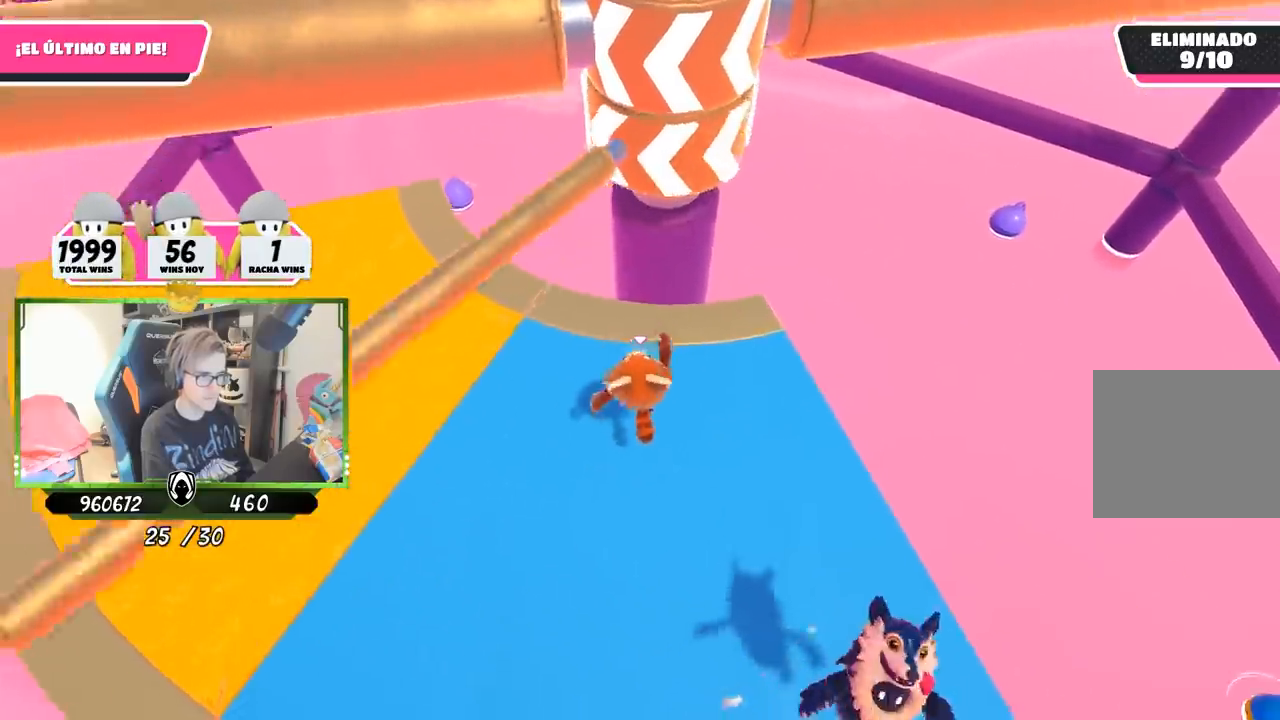
{"buttons": [], "left_stick": "left", "right_stick": "center", "events": [[83, "left_stick", "left"], [250, "left_stick", "right"], [450, "left_stick", "left"]]}
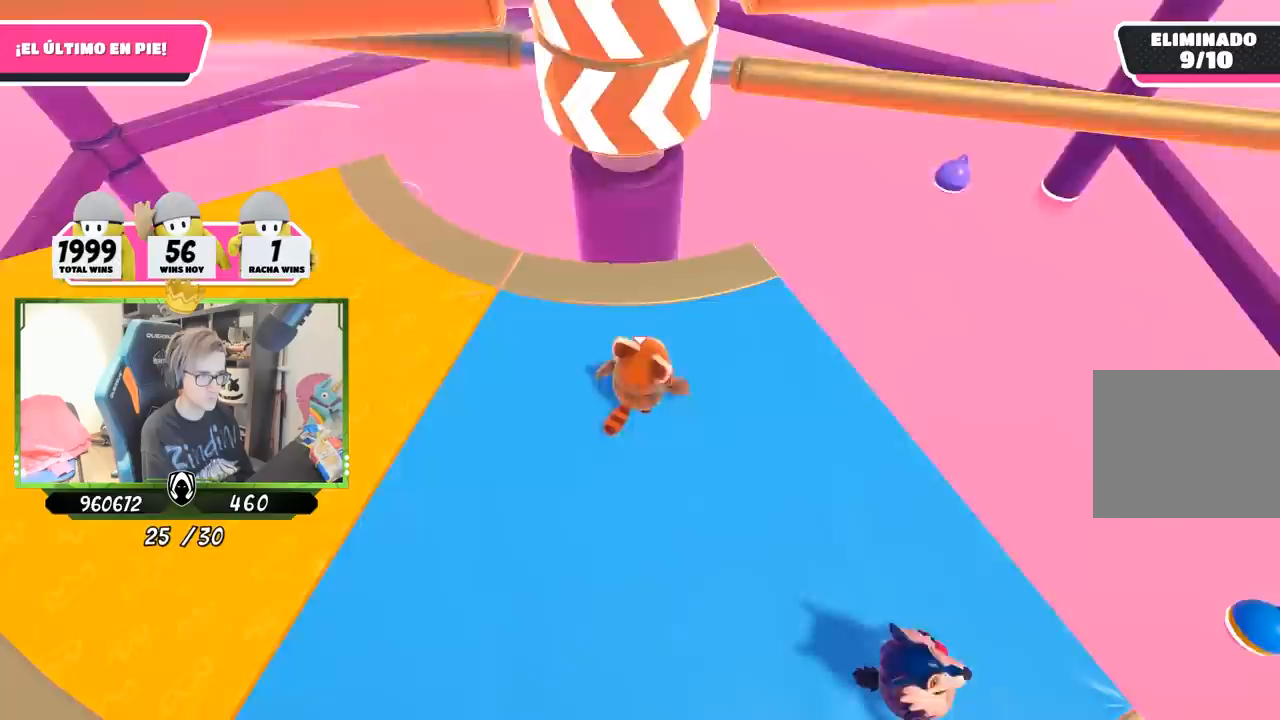
{"buttons": [], "left_stick": "right", "right_stick": "center", "events": [[83, "CROSS", "down"], [83, "left_stick", "up-right"], [283, "CROSS", "up"], [283, "left_stick", "left"], [417, "left_stick", "right"]]}
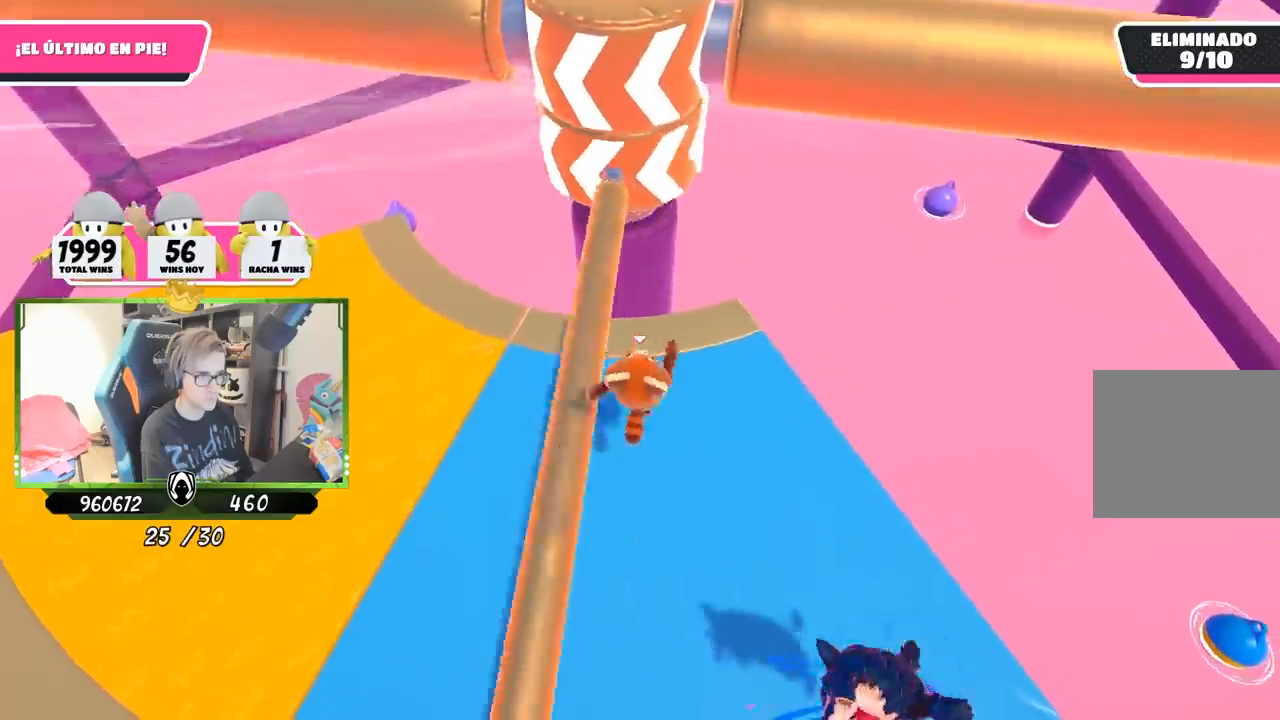
{"buttons": [], "left_stick": "up-right", "right_stick": "center", "events": [[17, "right_stick", "down"], [100, "right_stick", "down-left"], [250, "right_stick", "center"], [317, "left_stick", "left"], [483, "left_stick", "up-right"]]}
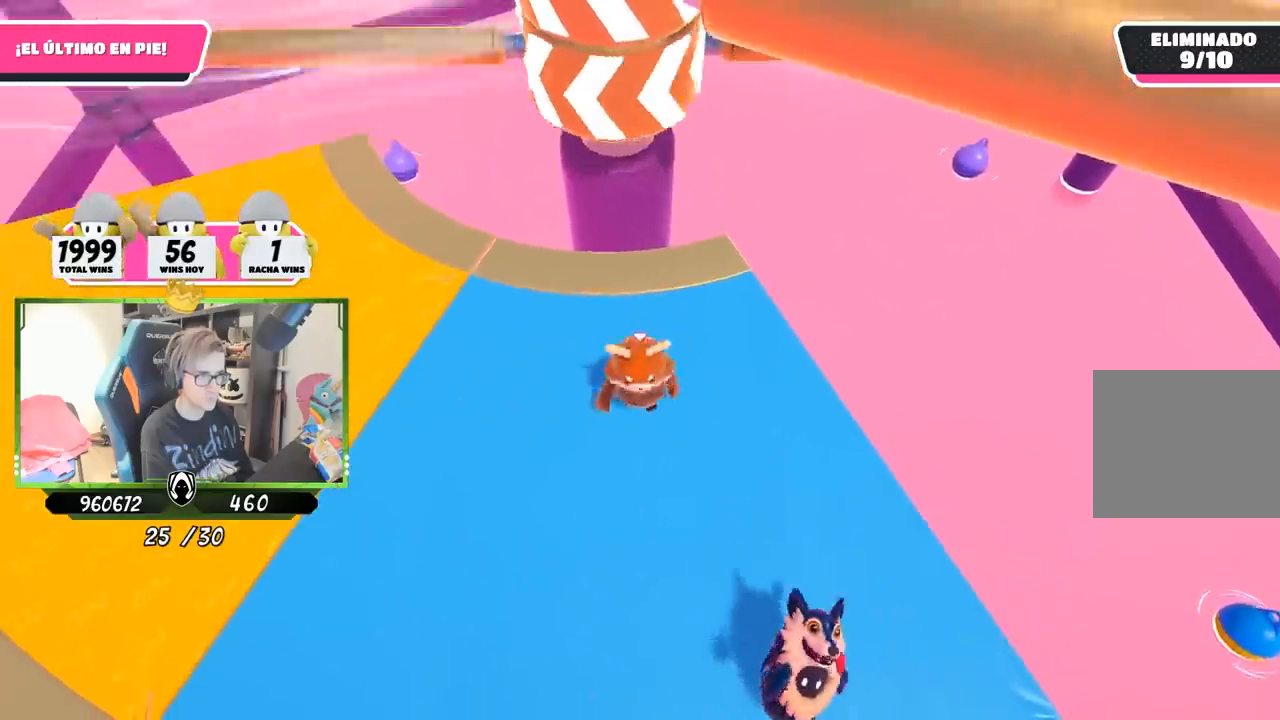
{"buttons": [], "left_stick": "left", "right_stick": "center", "events": [[117, "left_stick", "left"], [150, "CROSS", "down"], [250, "left_stick", "right"], [350, "CROSS", "up"], [350, "left_stick", "left"]]}
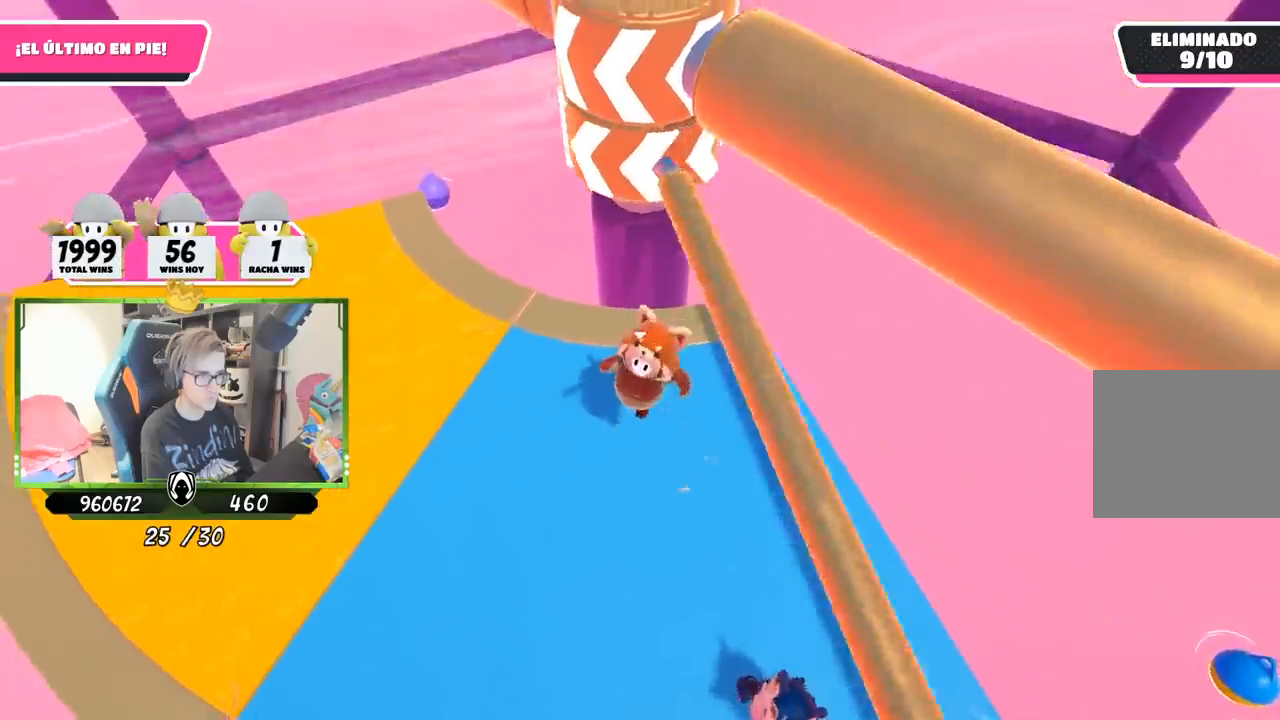
{"buttons": [], "left_stick": "up", "right_stick": "down-right", "events": [[50, "left_stick", "down-right"], [150, "left_stick", "left"], [250, "right_stick", "down-right"], [483, "left_stick", "up"]]}
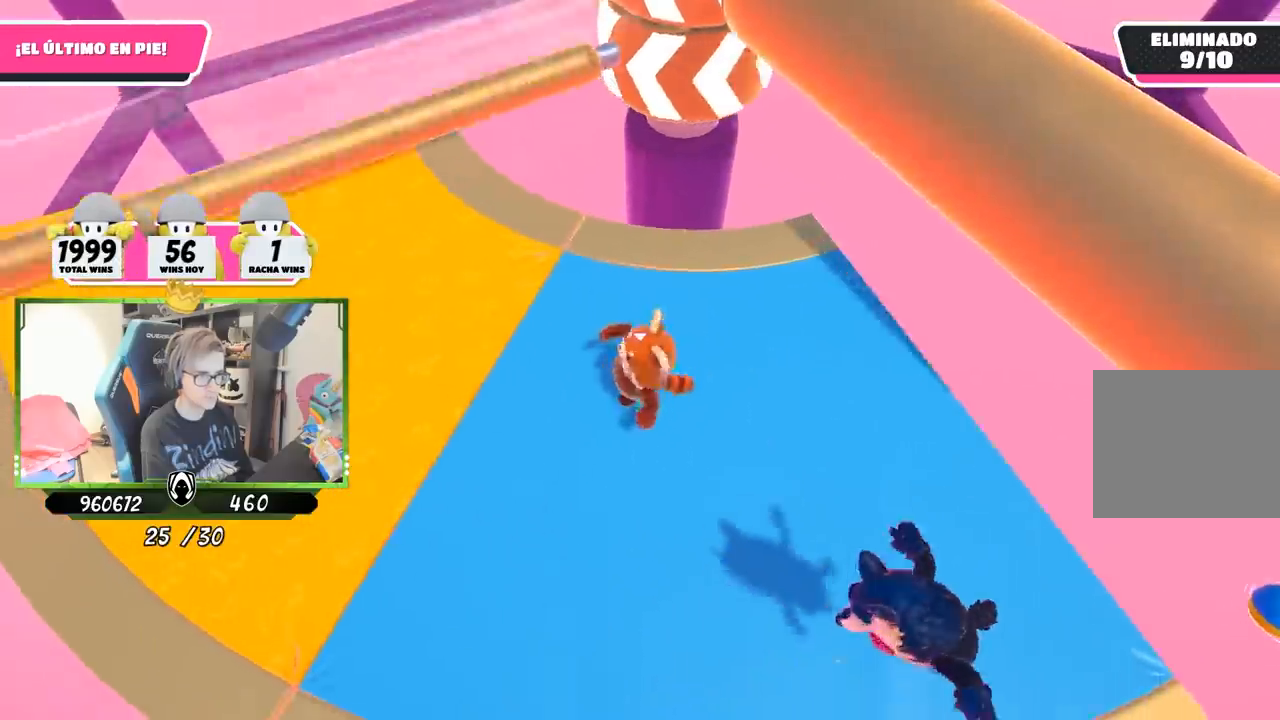
{"buttons": ["CROSS"], "left_stick": "right", "right_stick": "center", "events": [[17, "right_stick", "center"], [83, "left_stick", "right"], [183, "left_stick", "left"], [317, "left_stick", "right"], [417, "CROSS", "down"]]}
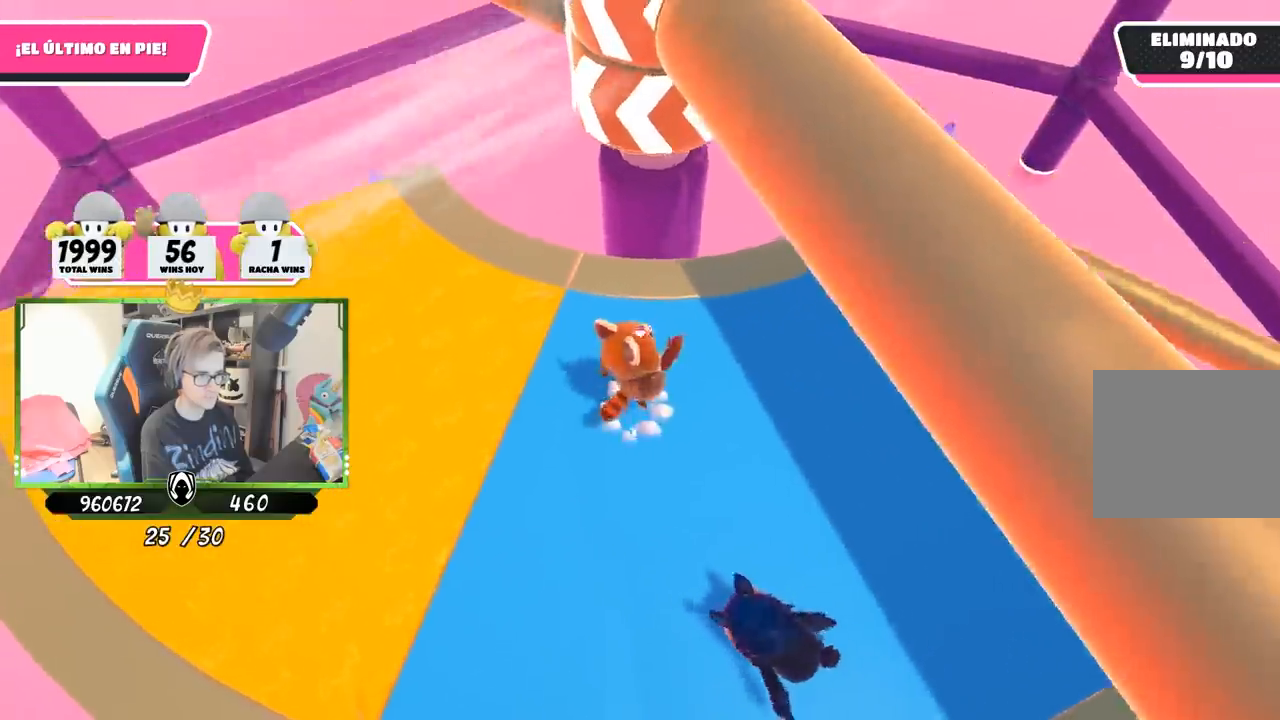
{"buttons": [], "left_stick": "up-right", "right_stick": "left", "events": [[17, "left_stick", "left"], [83, "CROSS", "up"], [183, "left_stick", "right"], [300, "left_stick", "up-right"], [483, "right_stick", "left"]]}
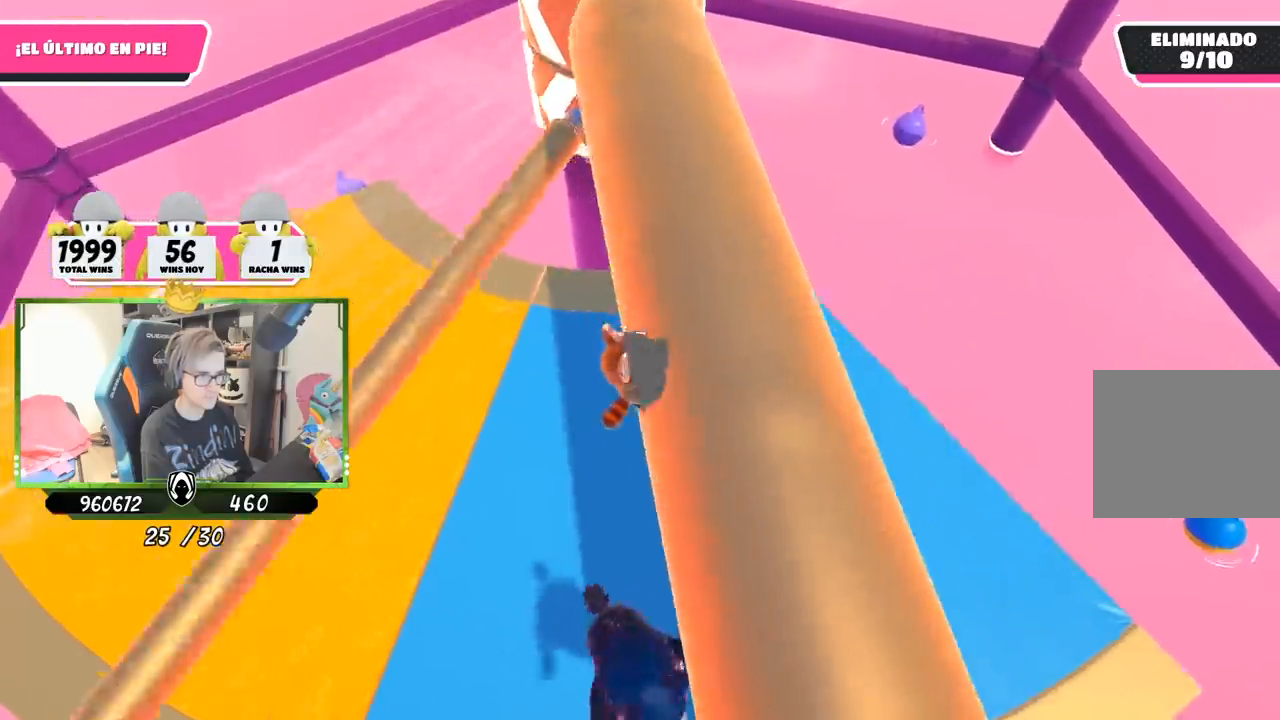
{"buttons": [], "left_stick": "left", "right_stick": "center", "events": [[183, "left_stick", "right"], [317, "right_stick", "center"], [383, "left_stick", "left"]]}
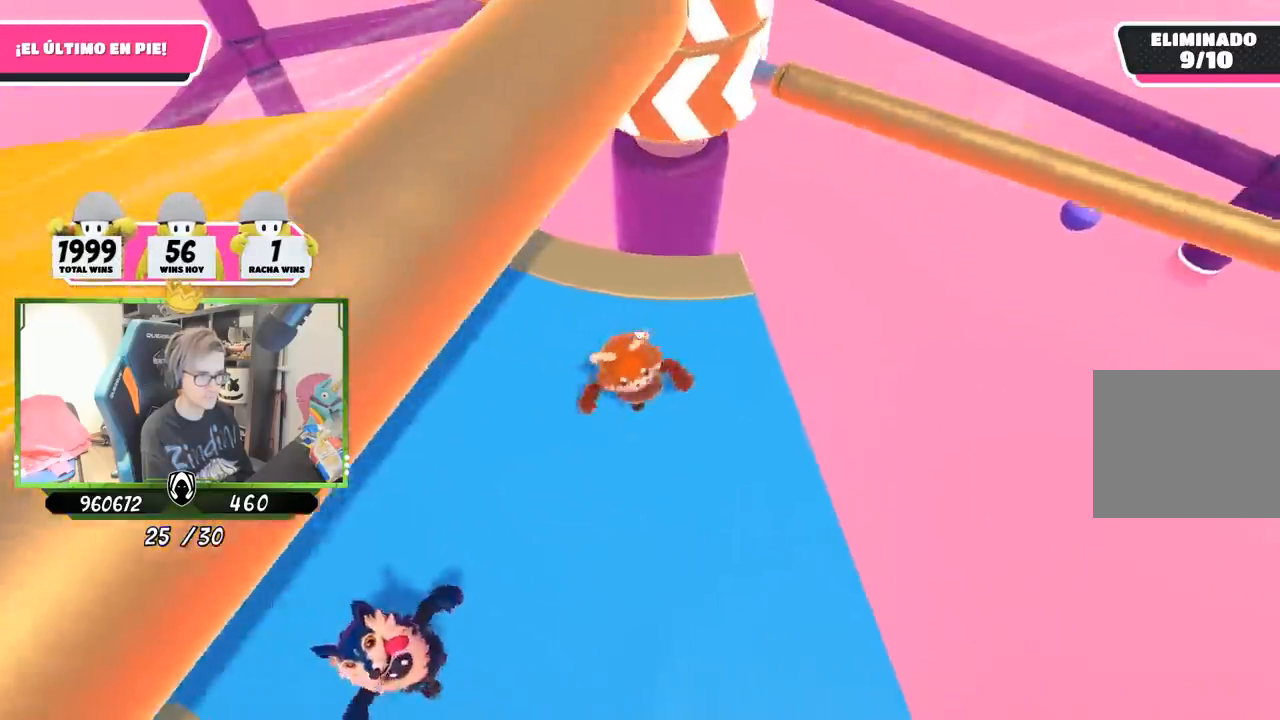
{"buttons": [], "left_stick": "right", "right_stick": "center", "events": [[50, "left_stick", "up-right"], [83, "CROSS", "down"], [167, "left_stick", "right"], [250, "CROSS", "up"]]}
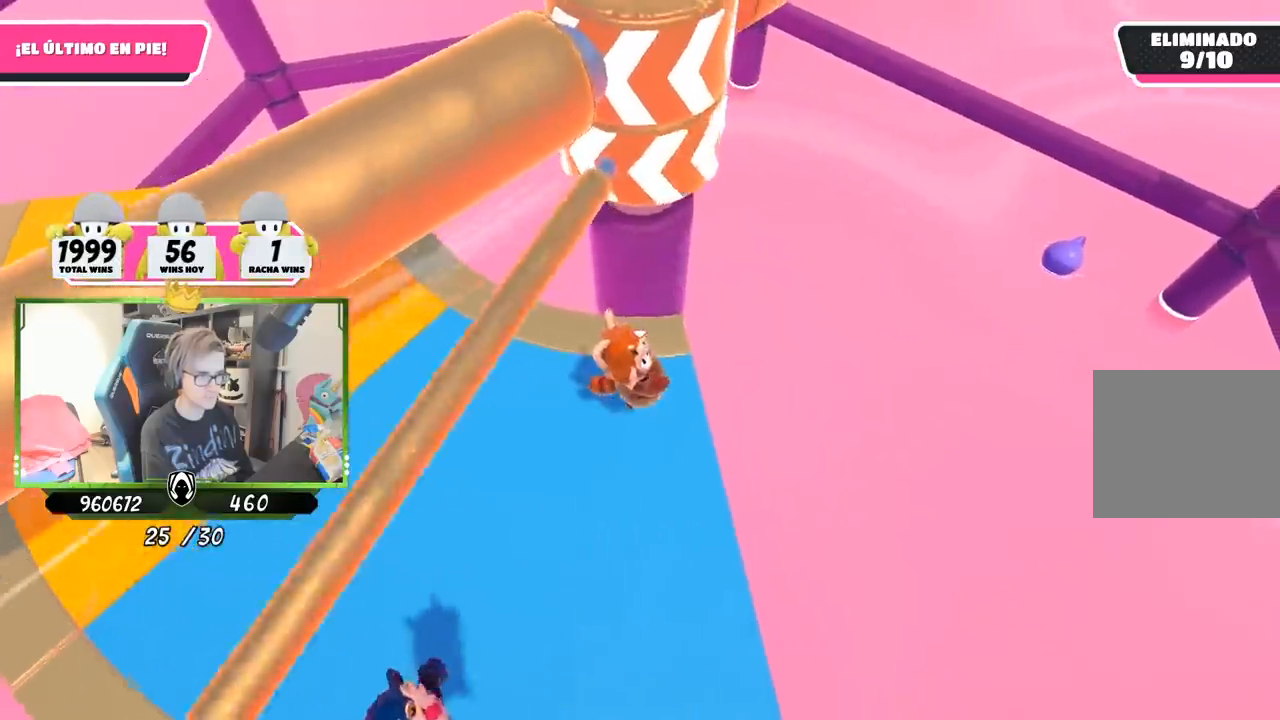
{"buttons": [], "left_stick": "right", "right_stick": "center", "events": [[17, "right_stick", "up-right"], [50, "left_stick", "left"], [117, "right_stick", "center"], [250, "left_stick", "center"], [317, "left_stick", "left"], [483, "left_stick", "right"]]}
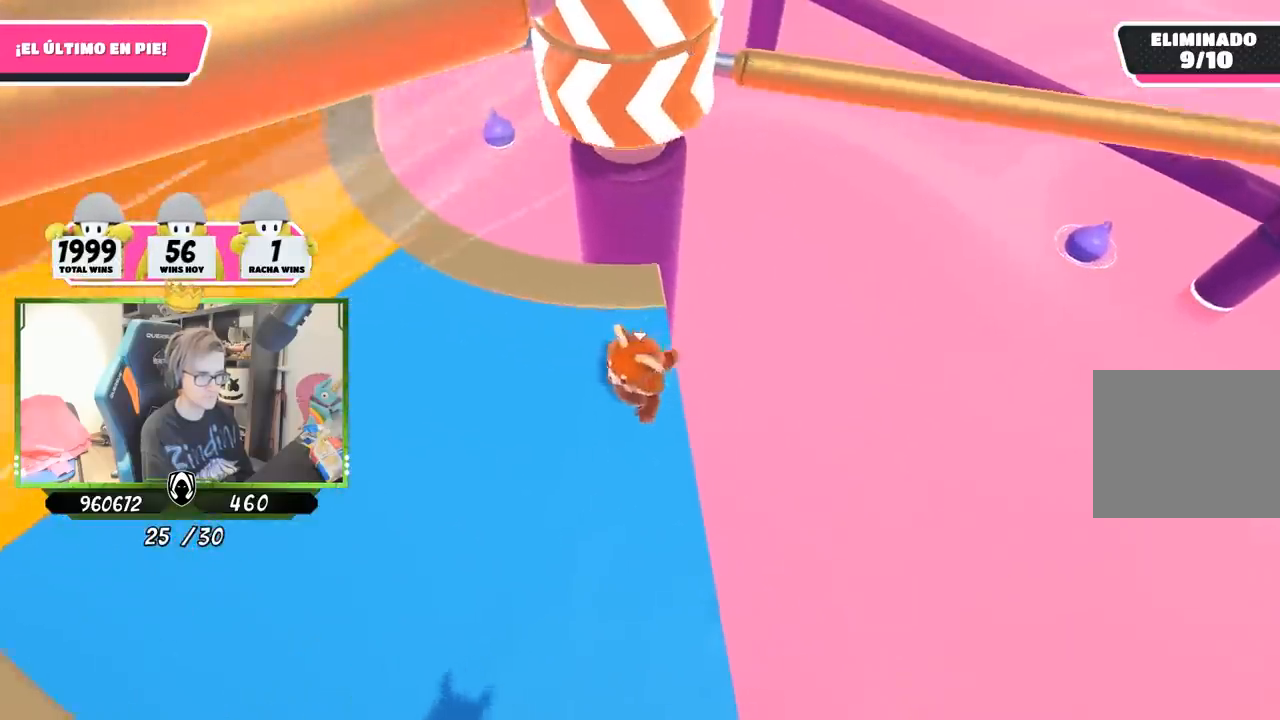
{"buttons": [], "left_stick": "left", "right_stick": "center", "events": [[83, "left_stick", "center"], [150, "left_stick", "left"], [183, "CROSS", "down"], [350, "CROSS", "up"]]}
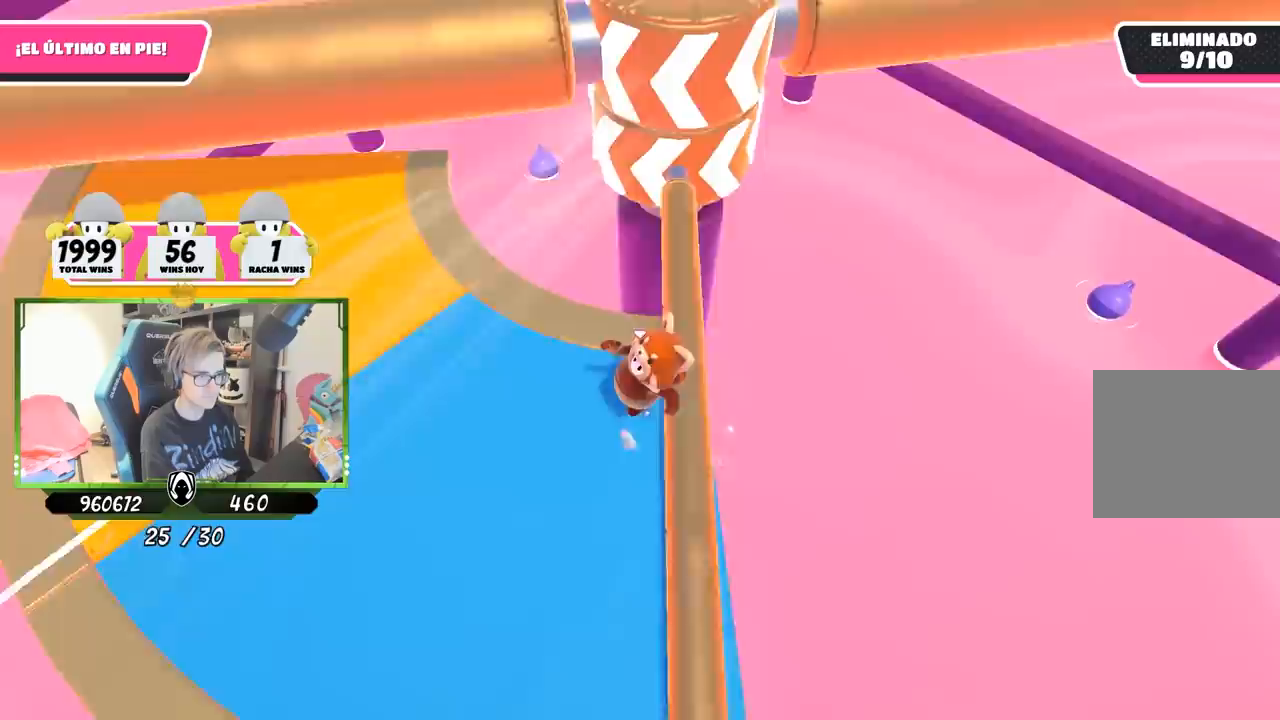
{"buttons": [], "left_stick": "left", "right_stick": "center", "events": []}
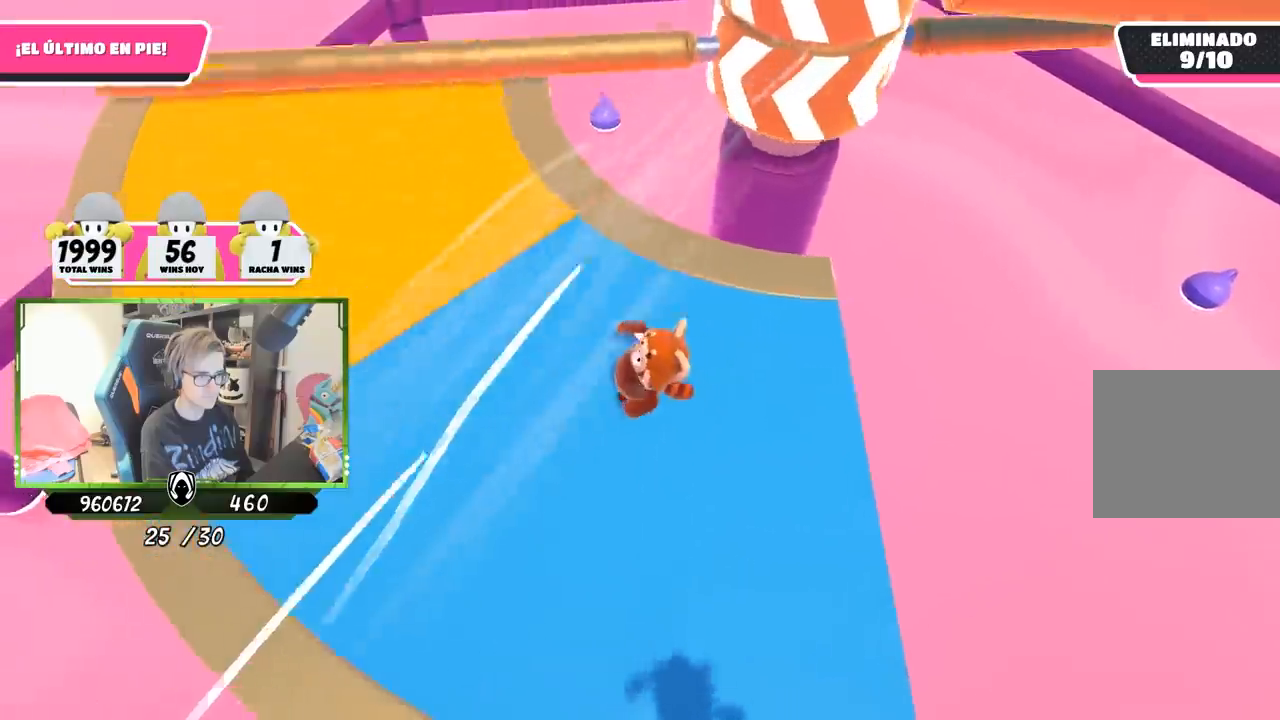
{"buttons": [], "left_stick": "left", "right_stick": "down-right", "events": [[17, "right_stick", "up-right"], [417, "right_stick", "down-right"]]}
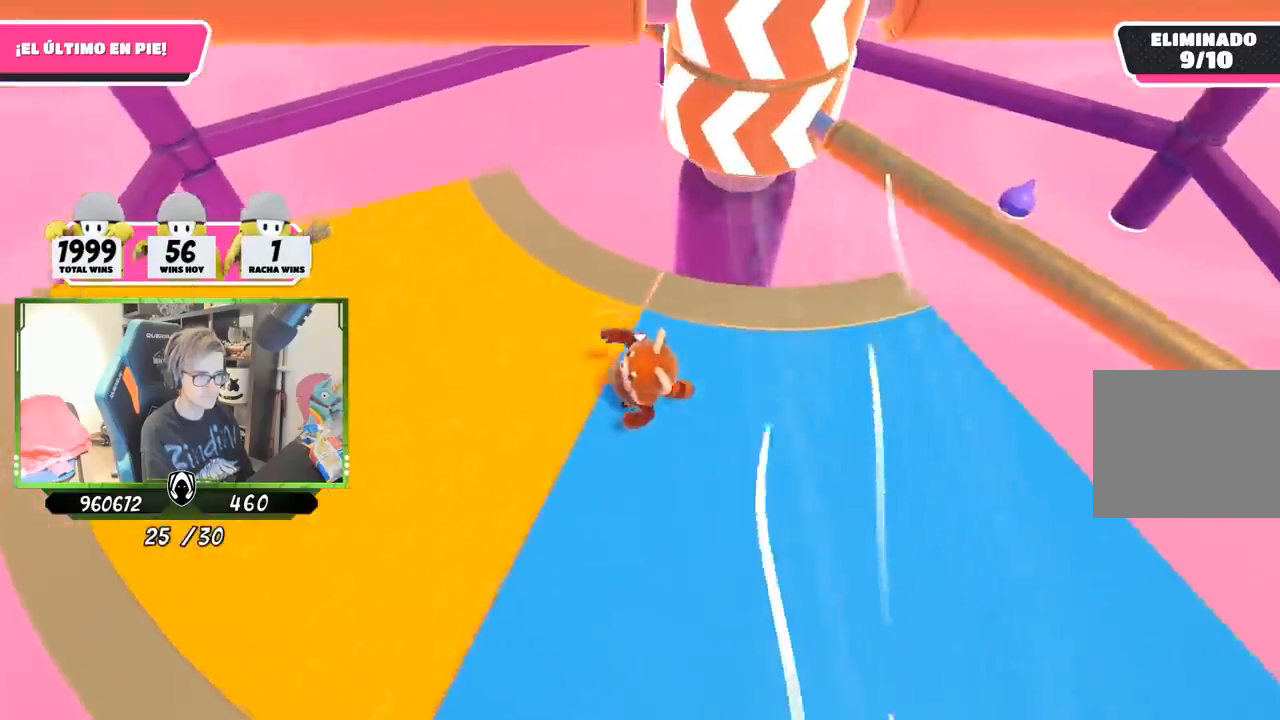
{"buttons": [], "left_stick": "left", "right_stick": "right", "events": [[150, "right_stick", "center"], [183, "left_stick", "down-right"], [217, "CROSS", "down"], [350, "CROSS", "up"], [350, "left_stick", "left"], [450, "right_stick", "right"]]}
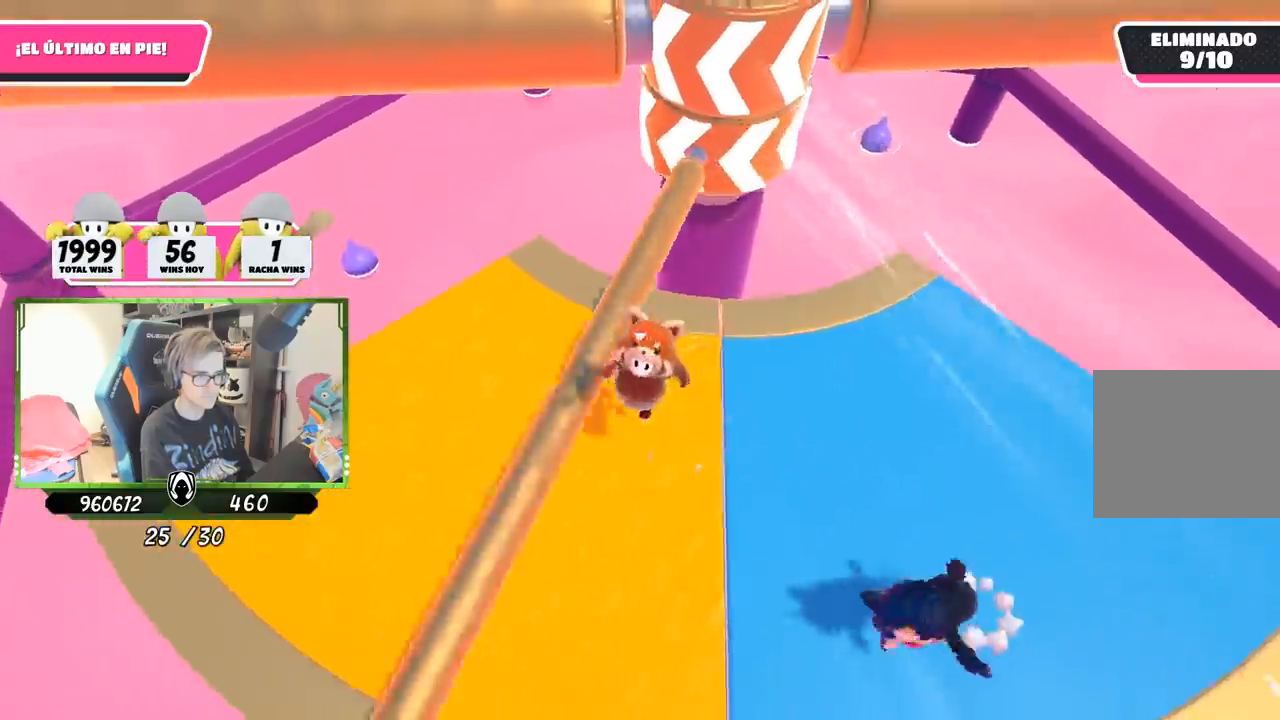
{"buttons": [], "left_stick": "left", "right_stick": "center", "events": [[17, "right_stick", "up-right"], [50, "left_stick", "right"], [183, "left_stick", "left"], [183, "right_stick", "center"], [350, "right_stick", "up"], [450, "right_stick", "center"]]}
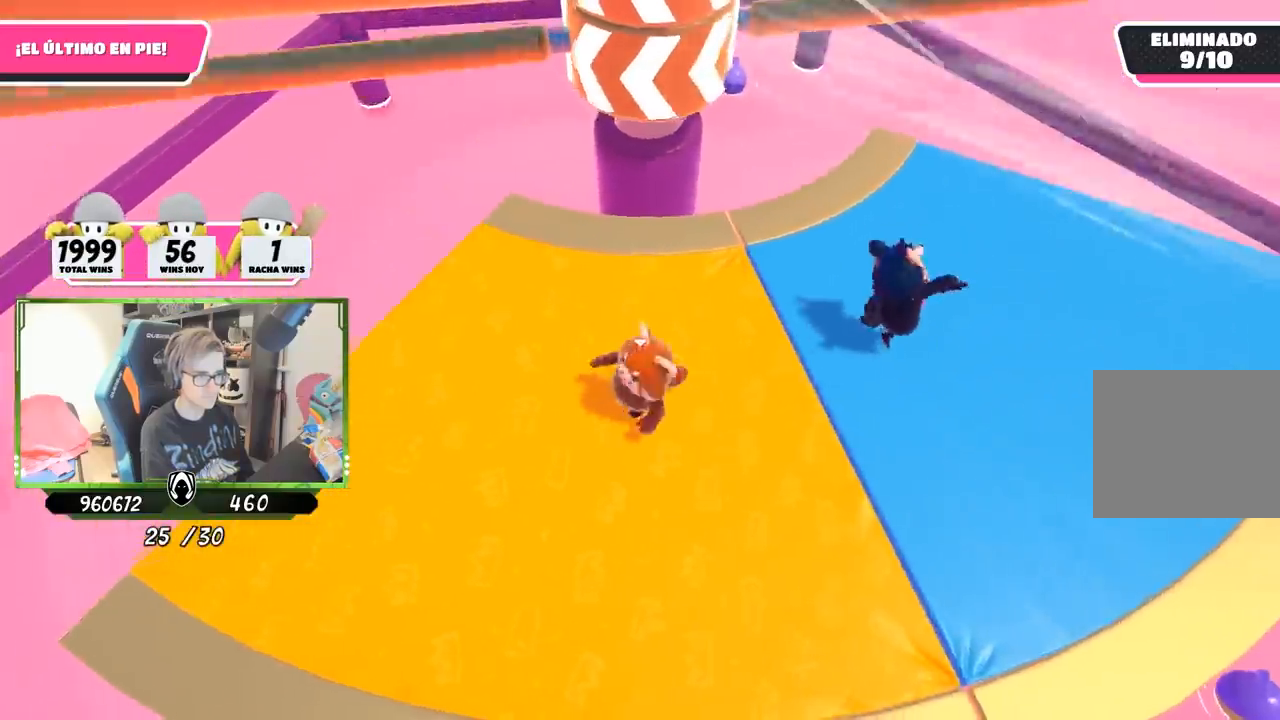
{"buttons": ["CROSS"], "left_stick": "left", "right_stick": "center", "events": [[50, "left_stick", "right"], [150, "left_stick", "down-left"], [283, "left_stick", "right"], [350, "CROSS", "down"], [450, "left_stick", "left"]]}
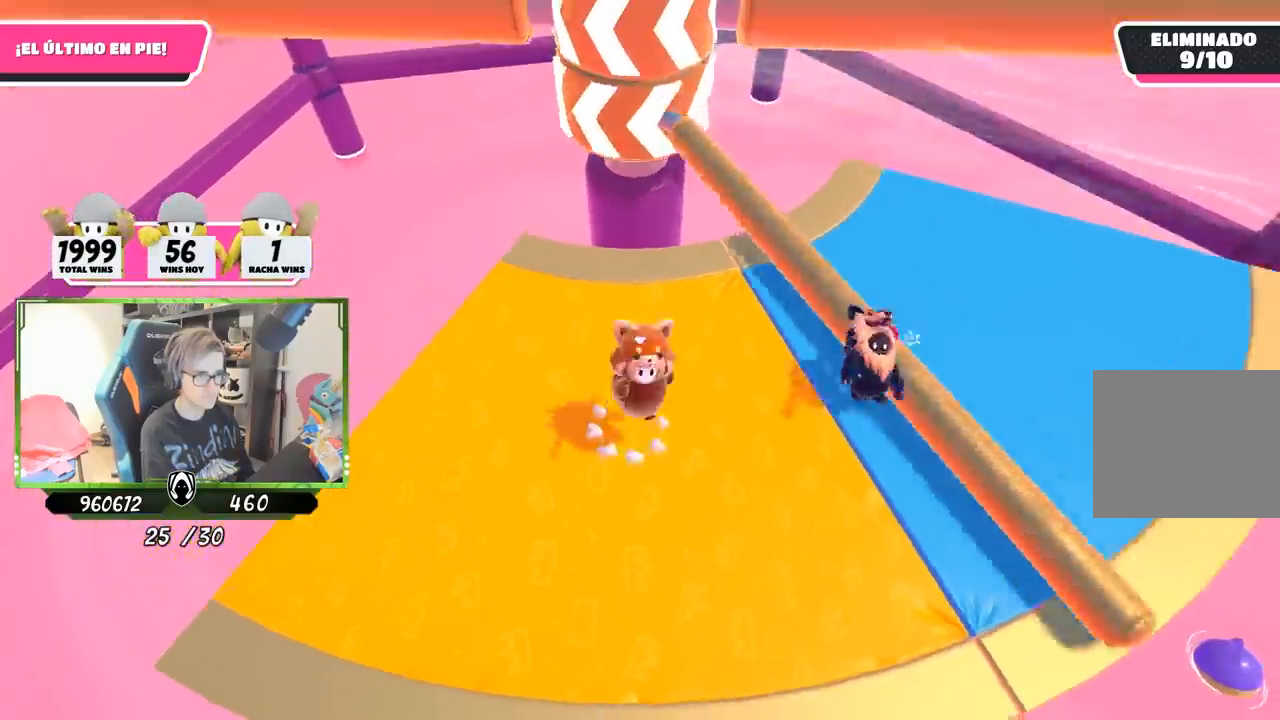
{"buttons": [], "left_stick": "right", "right_stick": "down", "events": [[50, "CROSS", "up"], [250, "right_stick", "up"], [383, "left_stick", "up"], [417, "right_stick", "center"], [483, "right_stick", "down"], [500, "left_stick", "right"]]}
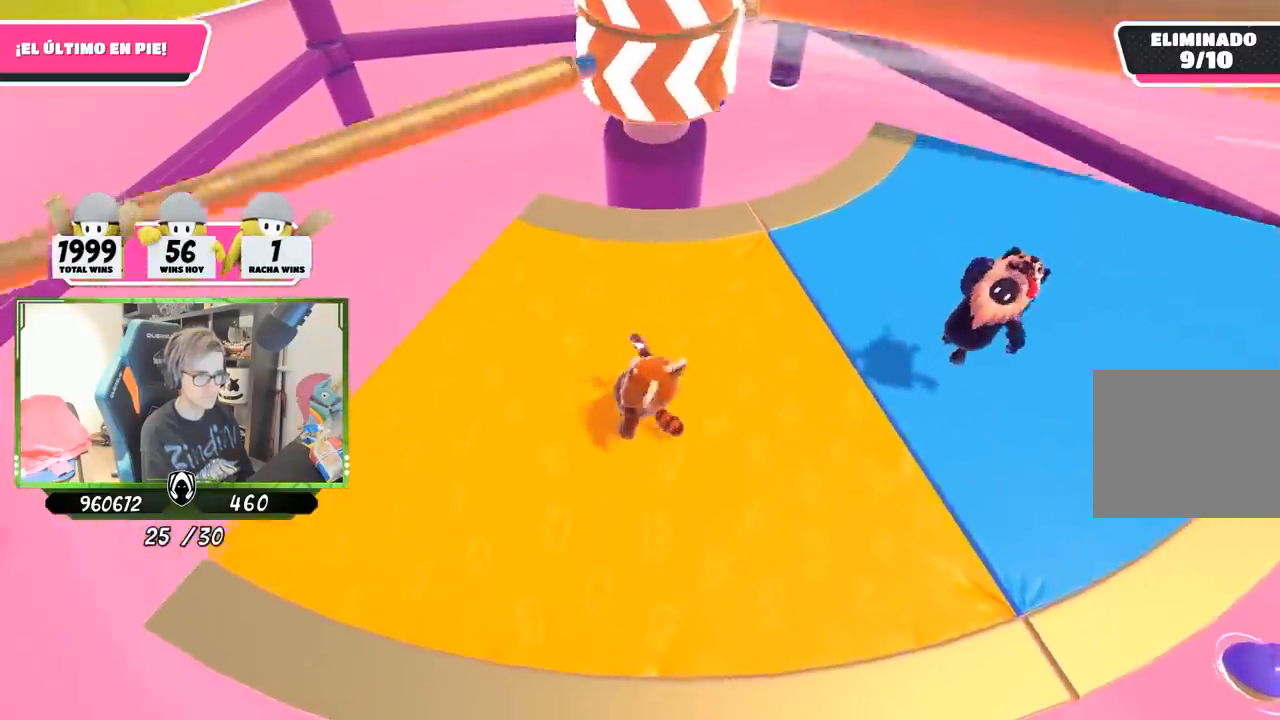
{"buttons": [], "left_stick": "left", "right_stick": "center", "events": [[117, "left_stick", "left"], [117, "right_stick", "center"], [283, "left_stick", "center"], [350, "left_stick", "right"], [483, "left_stick", "left"]]}
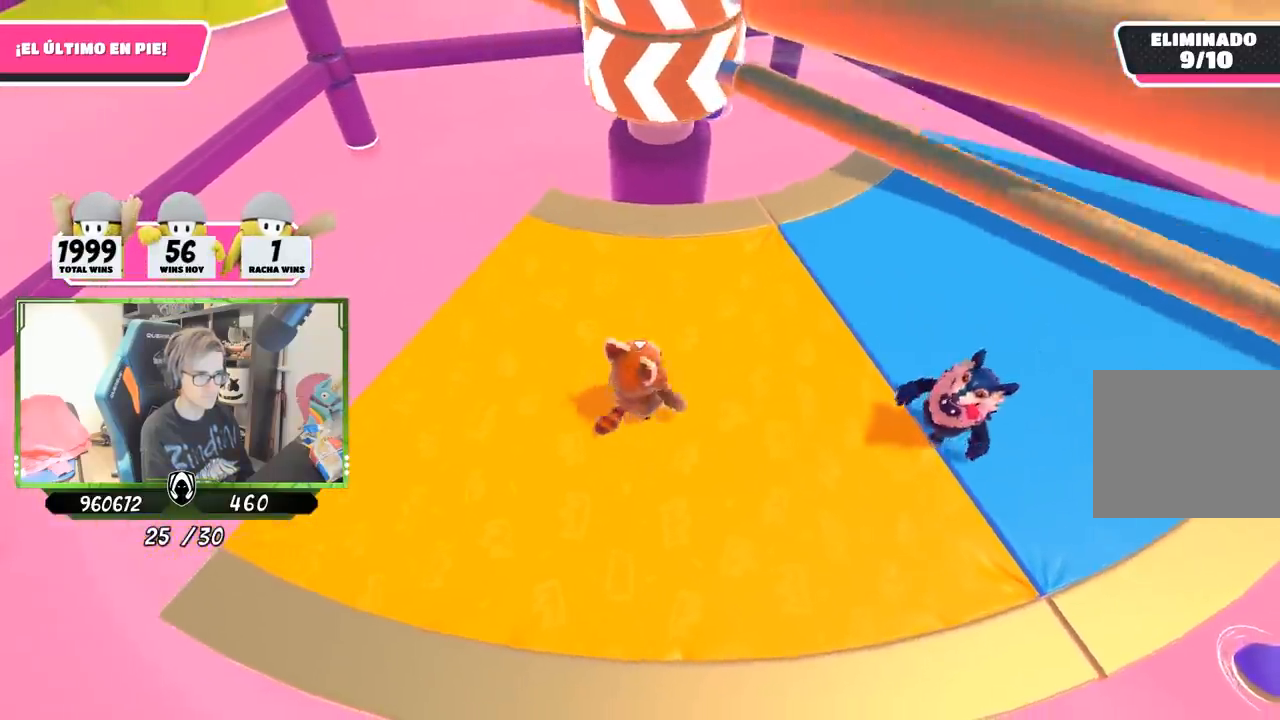
{"buttons": [], "left_stick": "up-left", "right_stick": "center", "events": [[17, "CROSS", "down"], [117, "left_stick", "right"], [217, "CROSS", "up"], [250, "left_stick", "left"], [450, "left_stick", "up-left"]]}